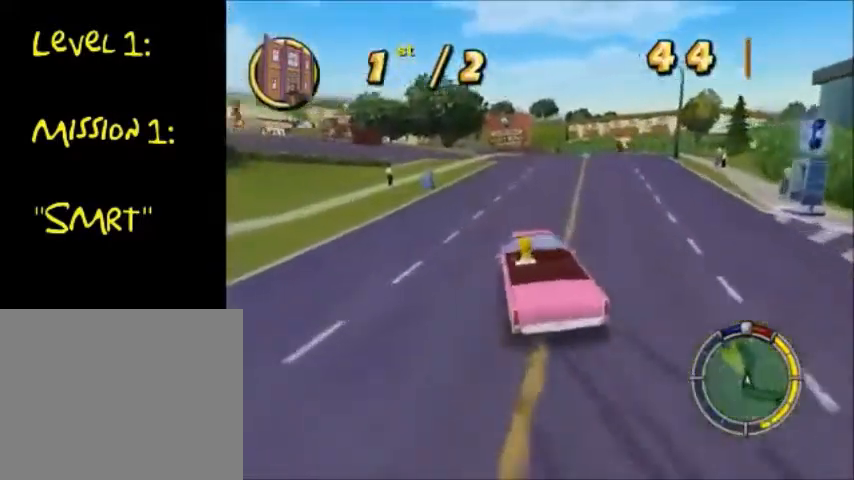
Gameplay with a controller (PlayStation layout); each line is a JSON object with the inputs held at the frame after it. "events" lists button and stick changes between this image and that frame as [ms after this image, input, new state], when the widget could be followed in between. Not read: L3 R3.
{"buttons": ["CROSS"], "left_stick": "down-left", "right_stick": "center", "events": [[334, "left_stick", "left"], [400, "left_stick", "down-left"]]}
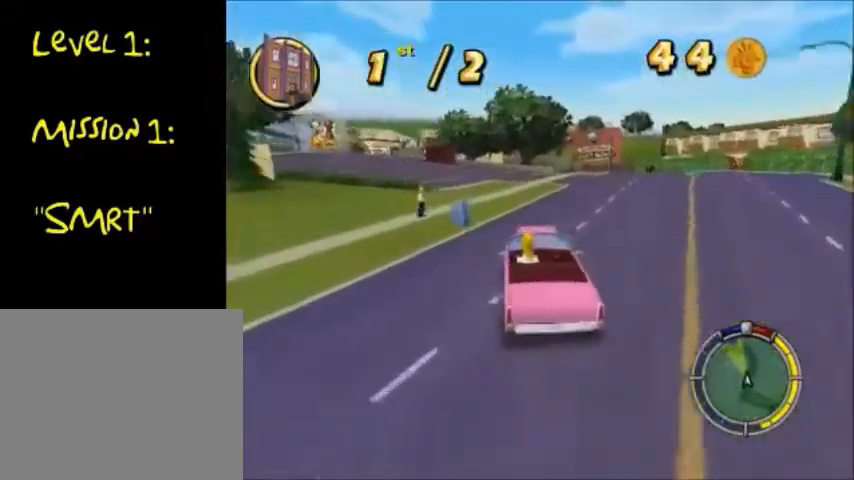
{"buttons": ["CROSS"], "left_stick": "down-left", "right_stick": "center", "events": []}
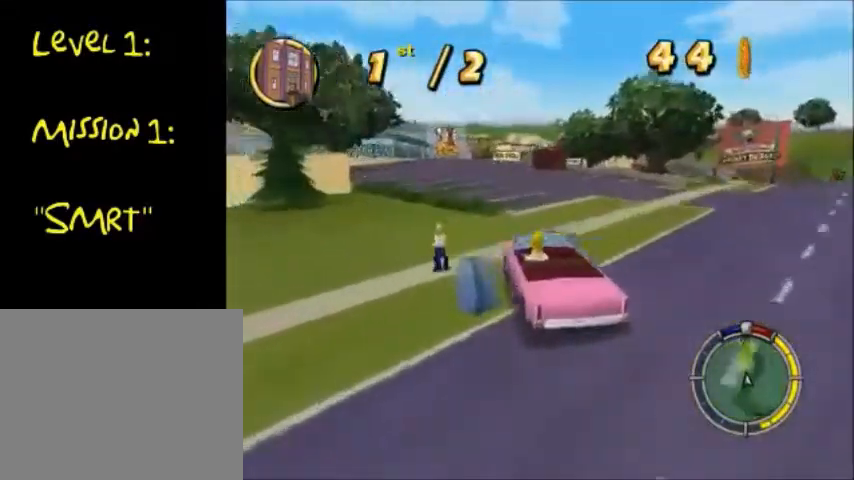
{"buttons": ["CROSS"], "left_stick": "down-left", "right_stick": "center", "events": []}
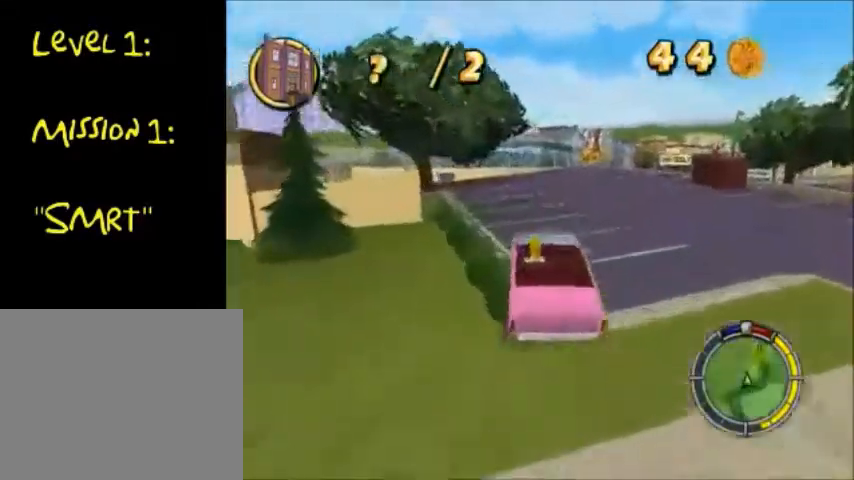
{"buttons": ["CROSS"], "left_stick": "left", "right_stick": "center", "events": [[467, "left_stick", "left"]]}